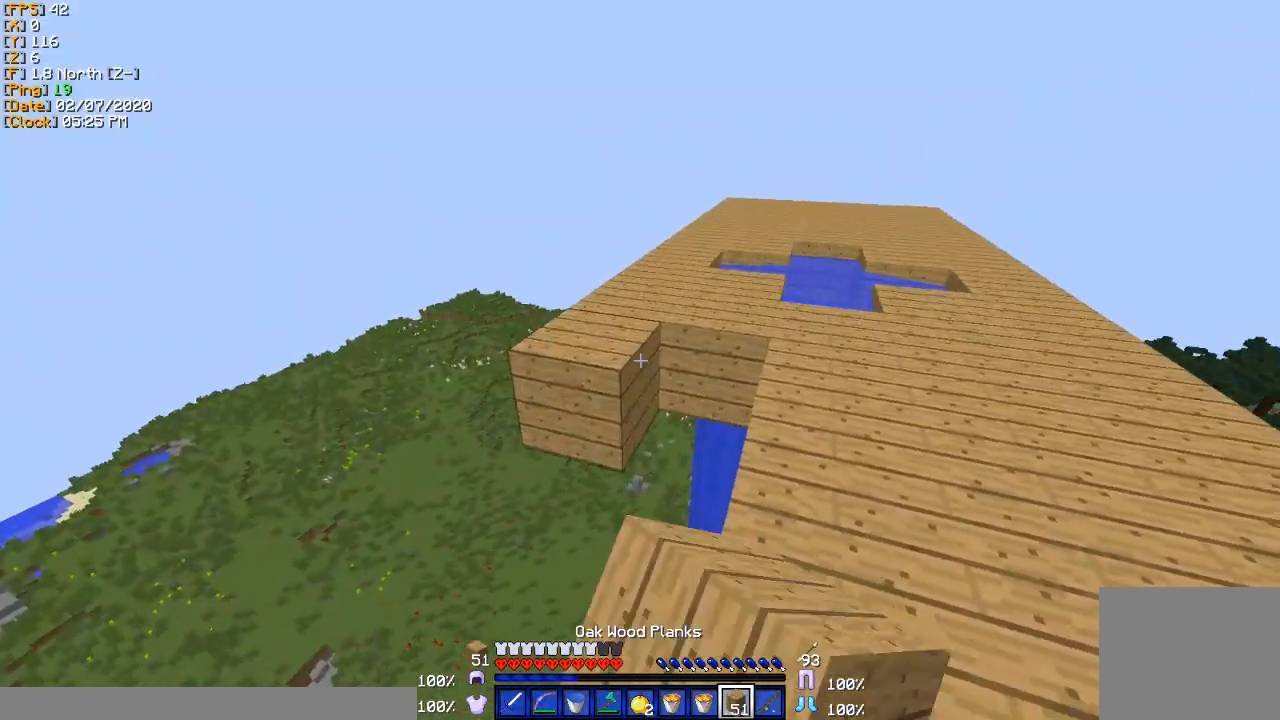
Gameplay with keyboard; each line is a JSON object with the keys held at the frame after it. "events" lists presses ("down") and releases ("up") of "a", "d", "s" and "w" between this image and that frame as [ms after this image, input, new state], when the widget could be followed in between. No other keys are recorded. Mouse input is not recorded.
{"keys": ["a", "s"], "events": [[334, "s", "down"], [434, "a", "down"]]}
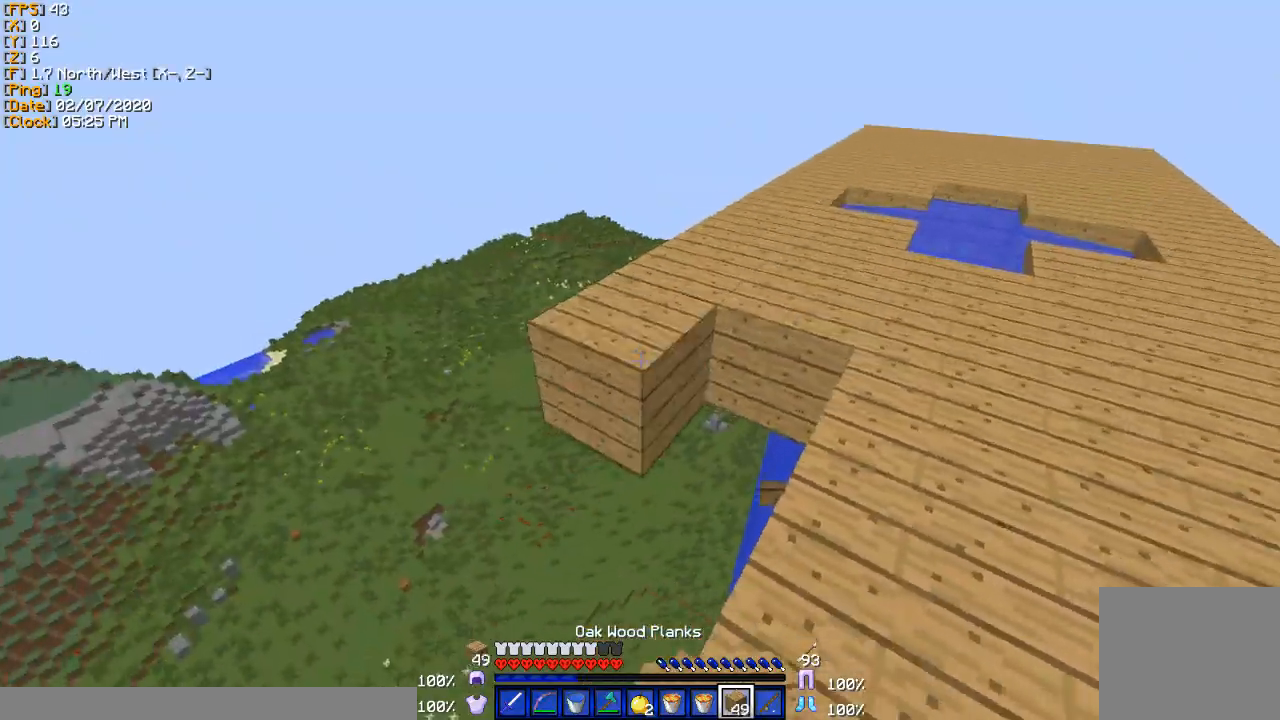
{"keys": [], "events": [[34, "a", "up"], [401, "s", "up"]]}
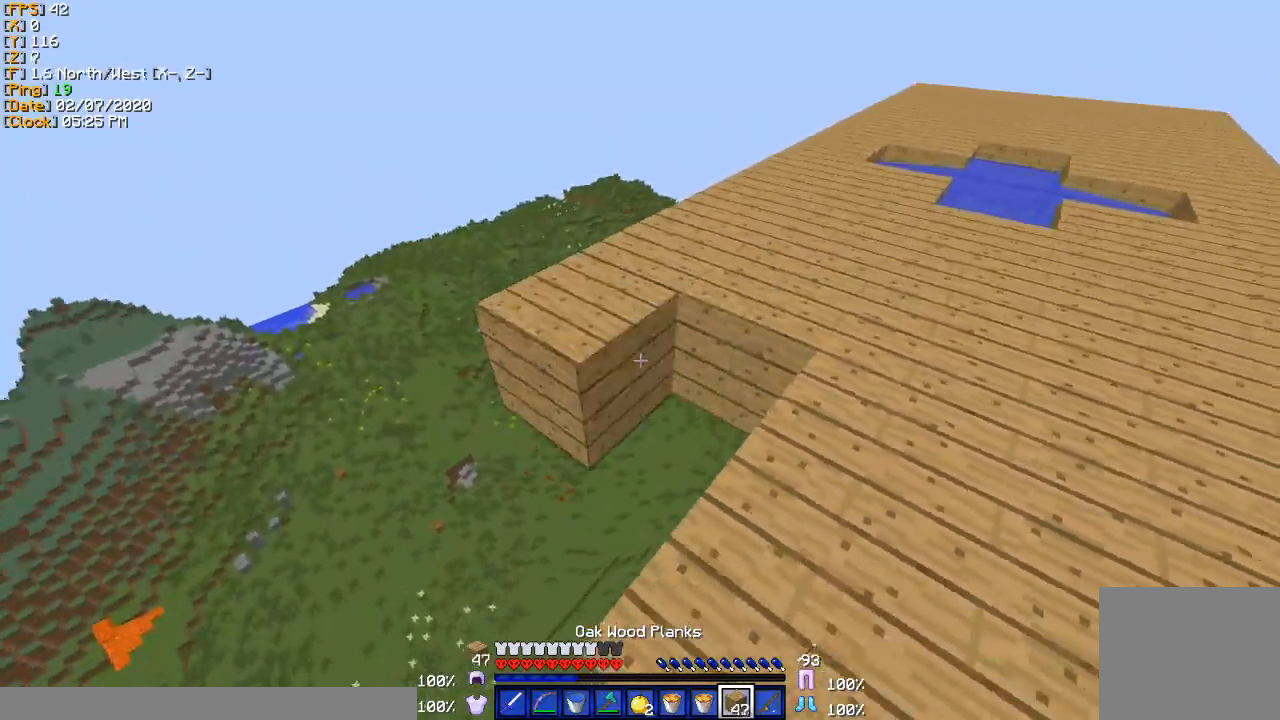
{"keys": [], "events": []}
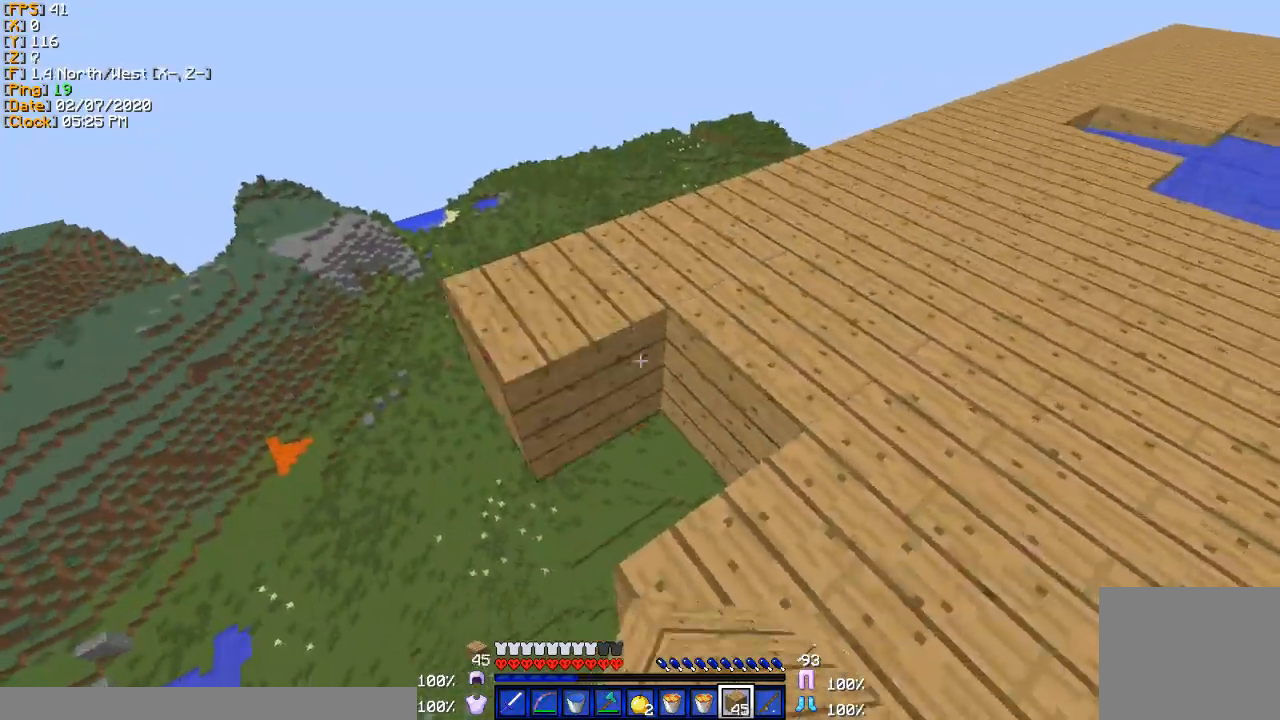
{"keys": ["w"], "events": [[334, "w", "down"]]}
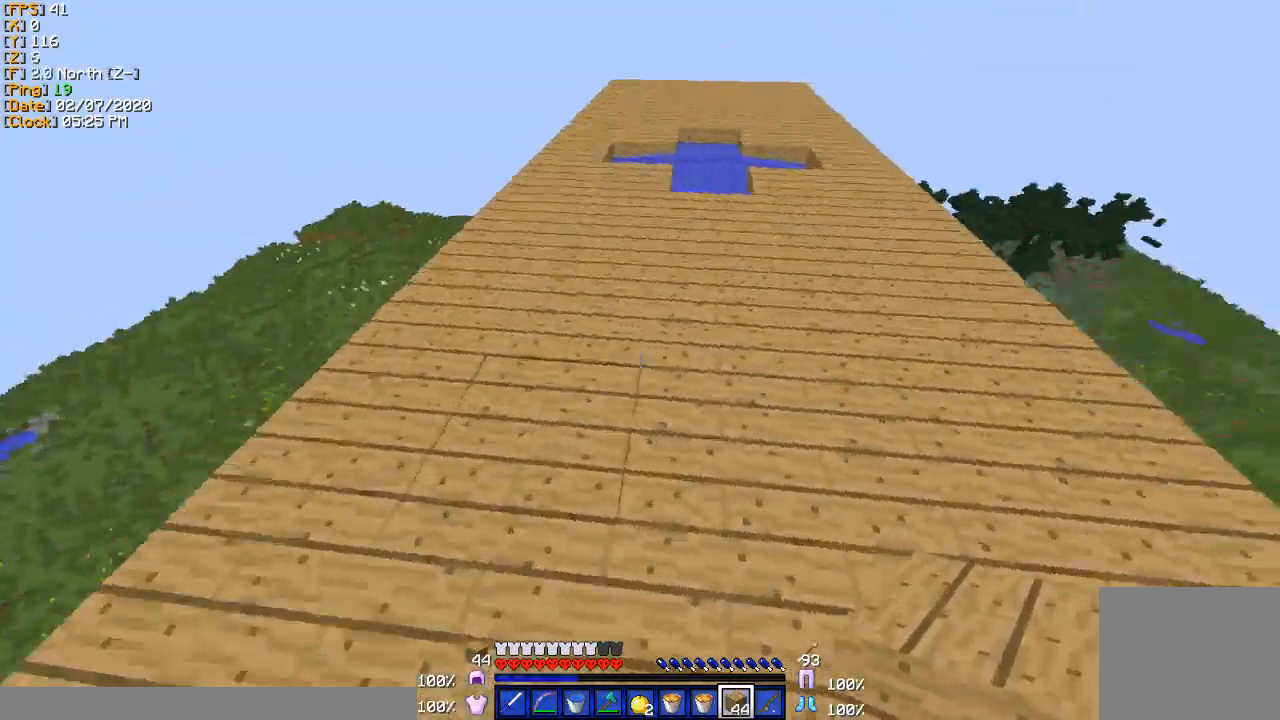
{"keys": ["w"], "events": [[267, "d", "down"], [400, "d", "up"]]}
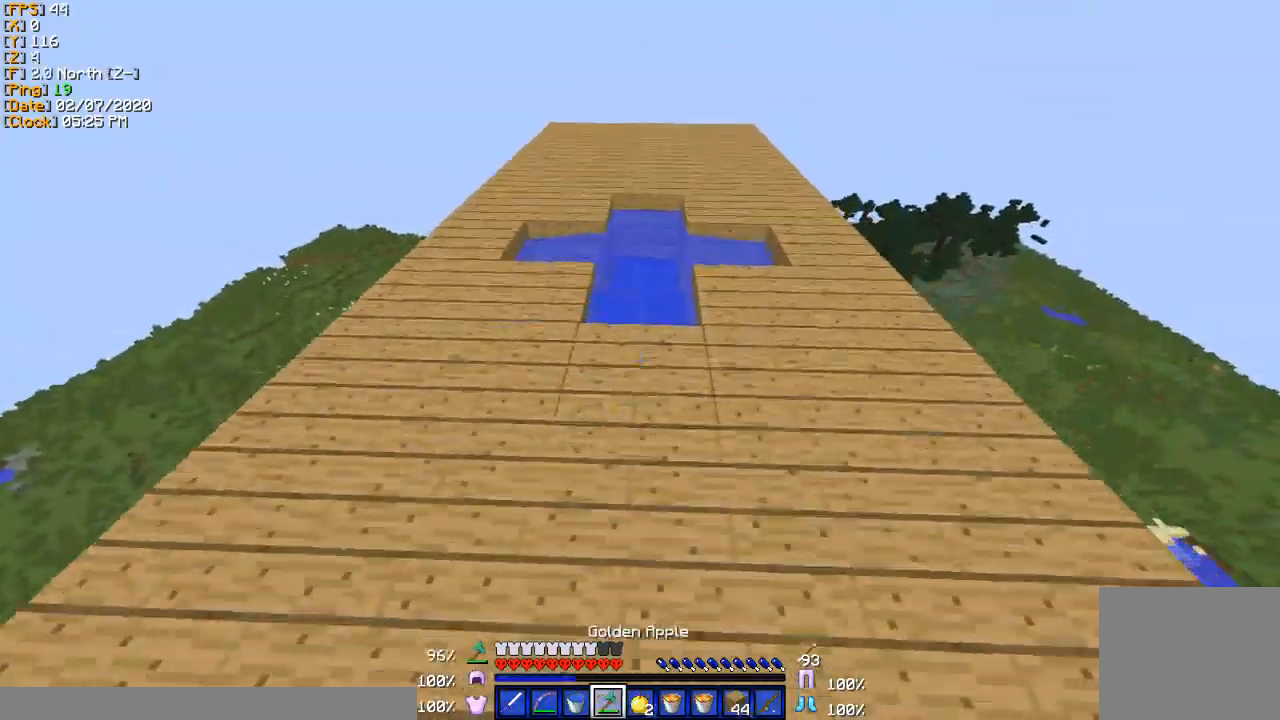
{"keys": ["w"], "events": [[34, "d", "down"], [167, "d", "up"], [234, "w", "up"], [401, "w", "down"]]}
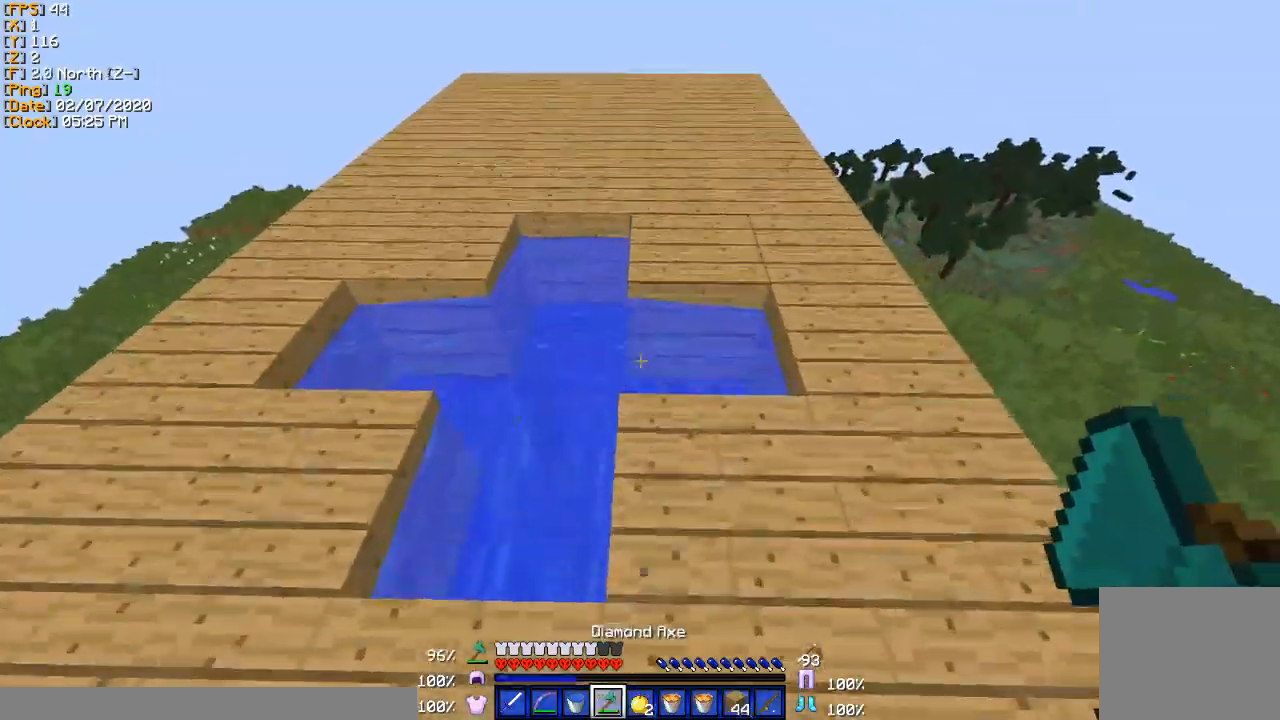
{"keys": ["w"], "events": [[367, "d", "down"], [500, "d", "up"]]}
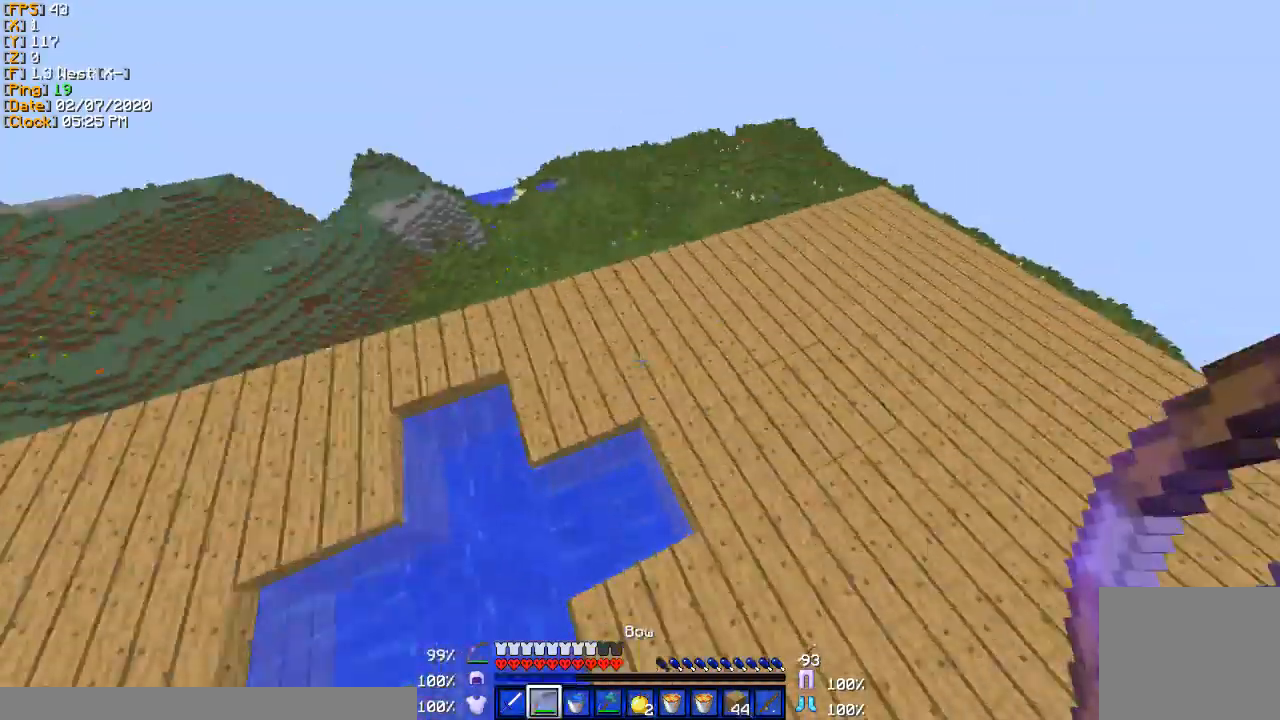
{"keys": ["a", "w"], "events": [[34, "w", "up"], [267, "a", "down"], [267, "w", "down"]]}
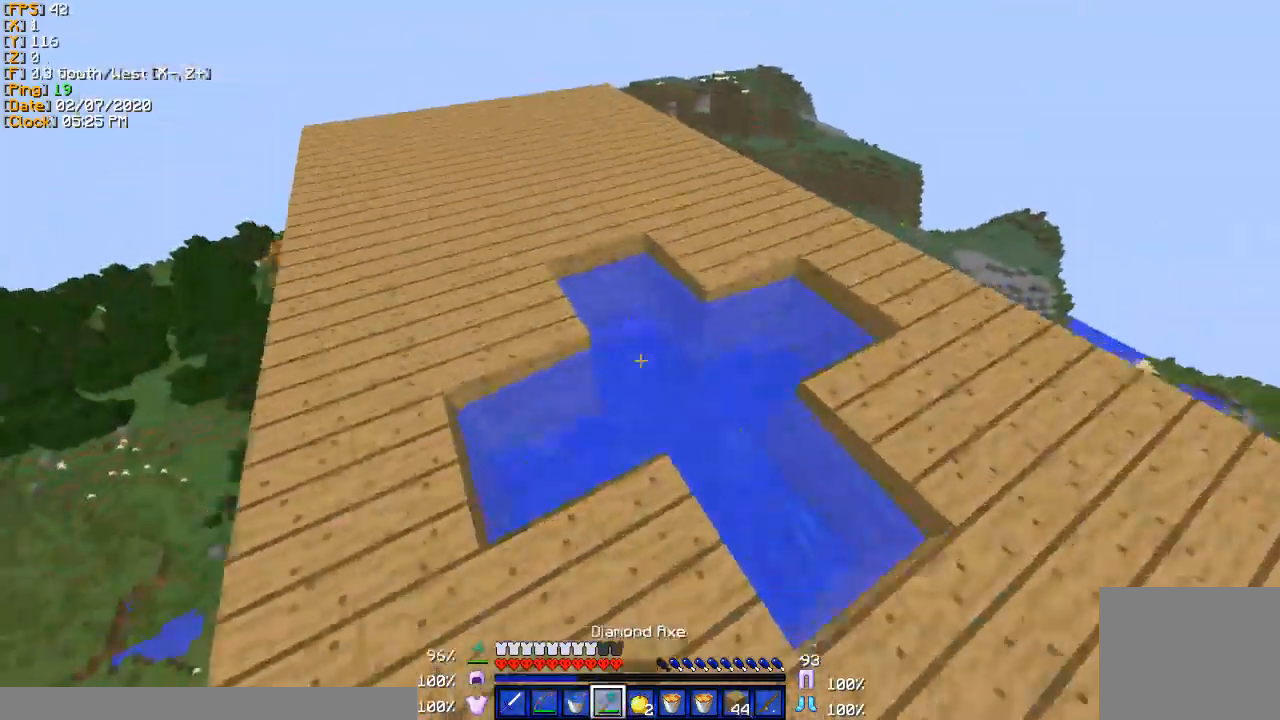
{"keys": ["w"], "events": [[434, "a", "up"]]}
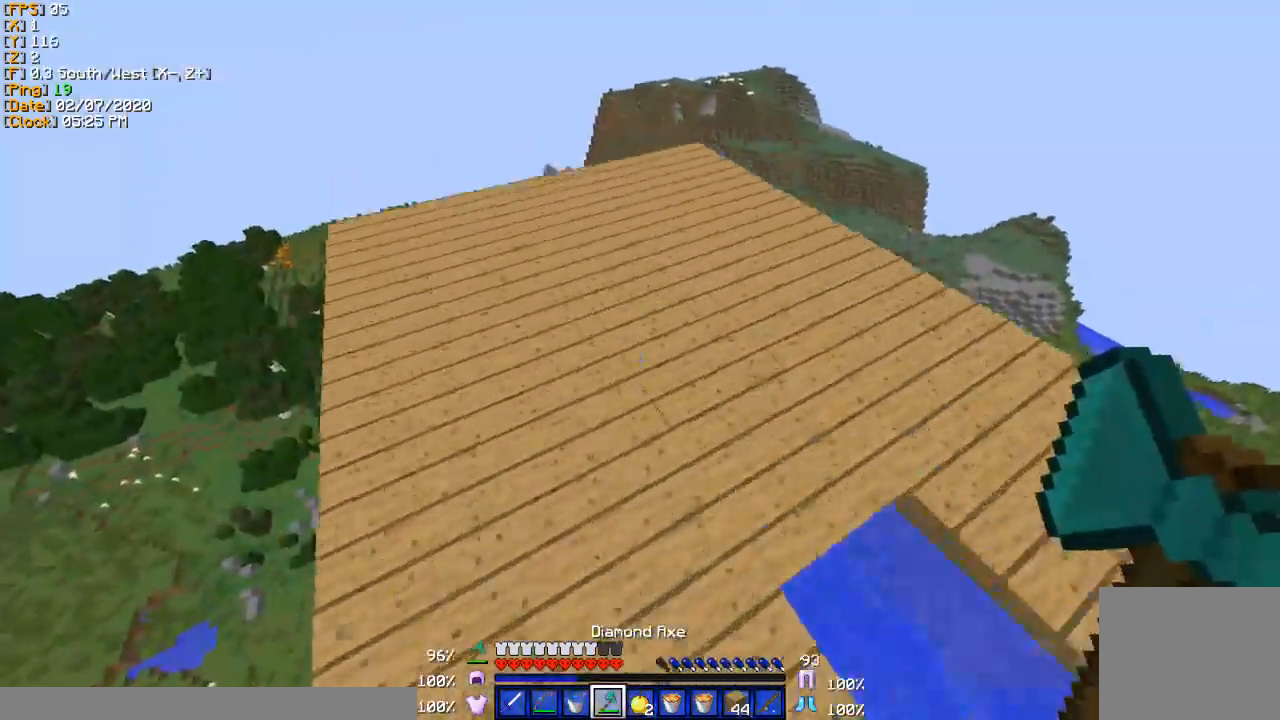
{"keys": ["a", "w"], "events": [[34, "a", "down"]]}
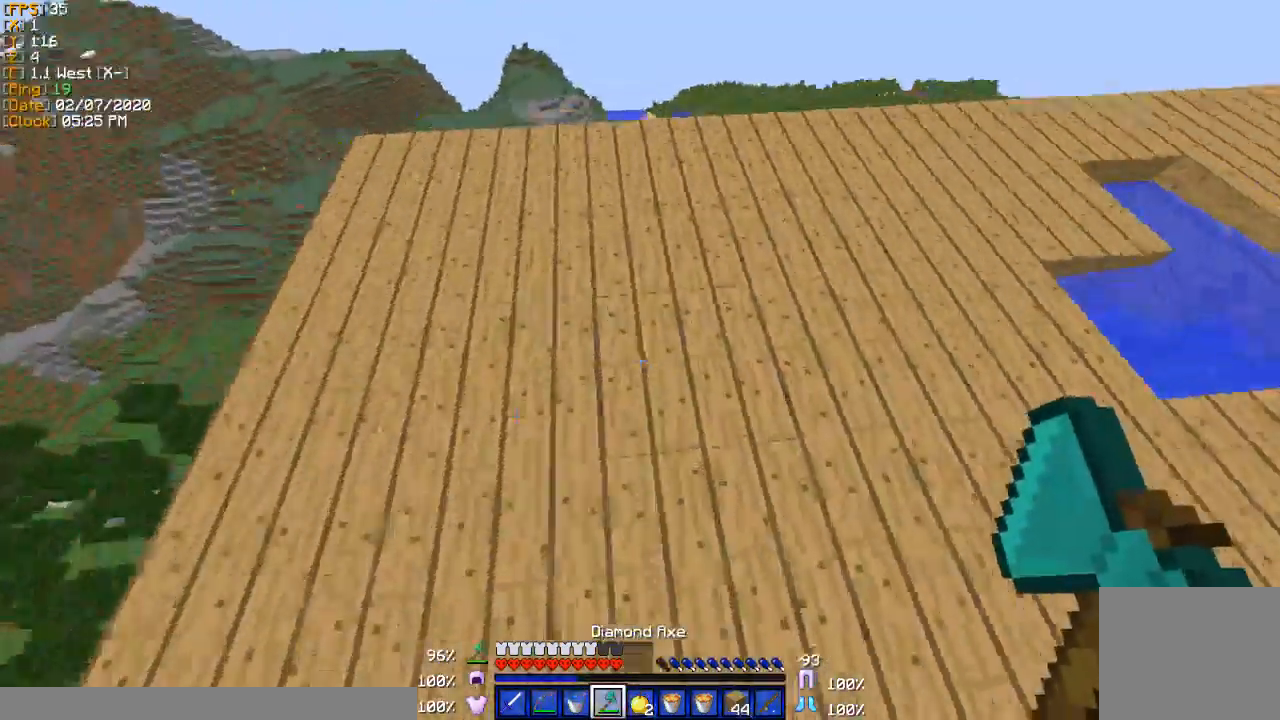
{"keys": ["a", "w"], "events": [[267, "w", "up"], [500, "w", "down"]]}
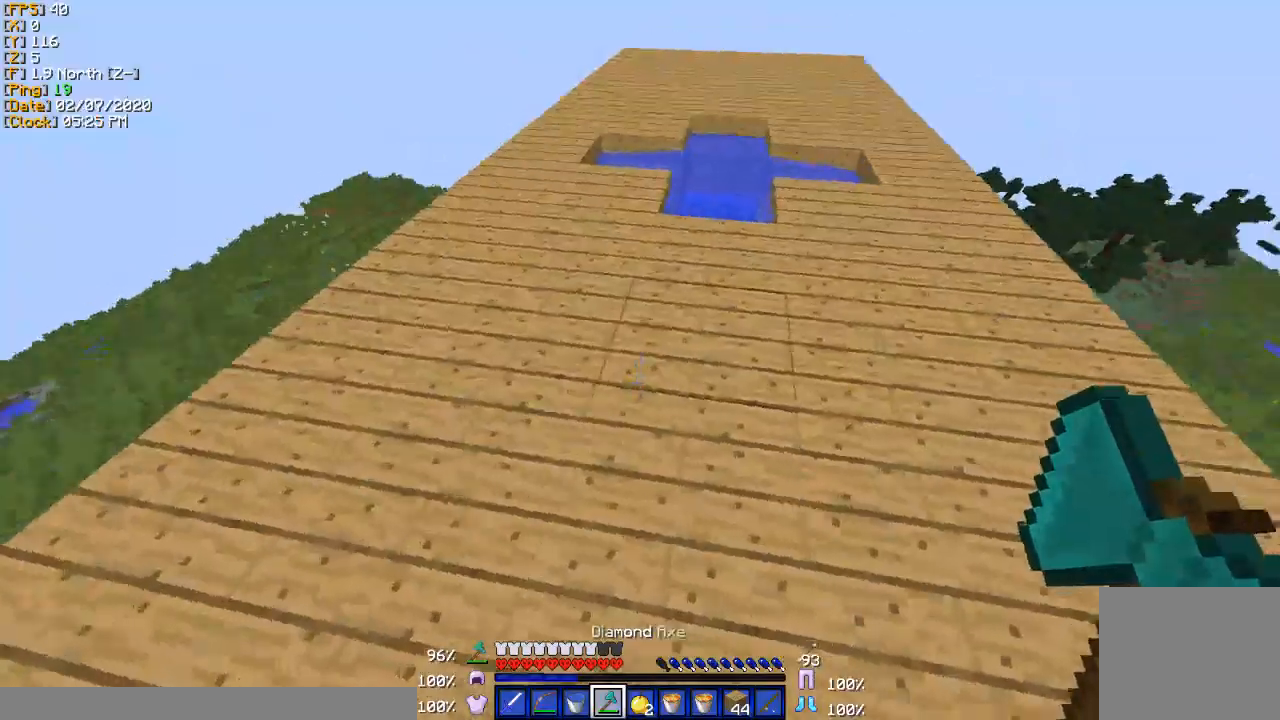
{"keys": ["d", "w"], "events": [[101, "a", "up"], [334, "d", "down"]]}
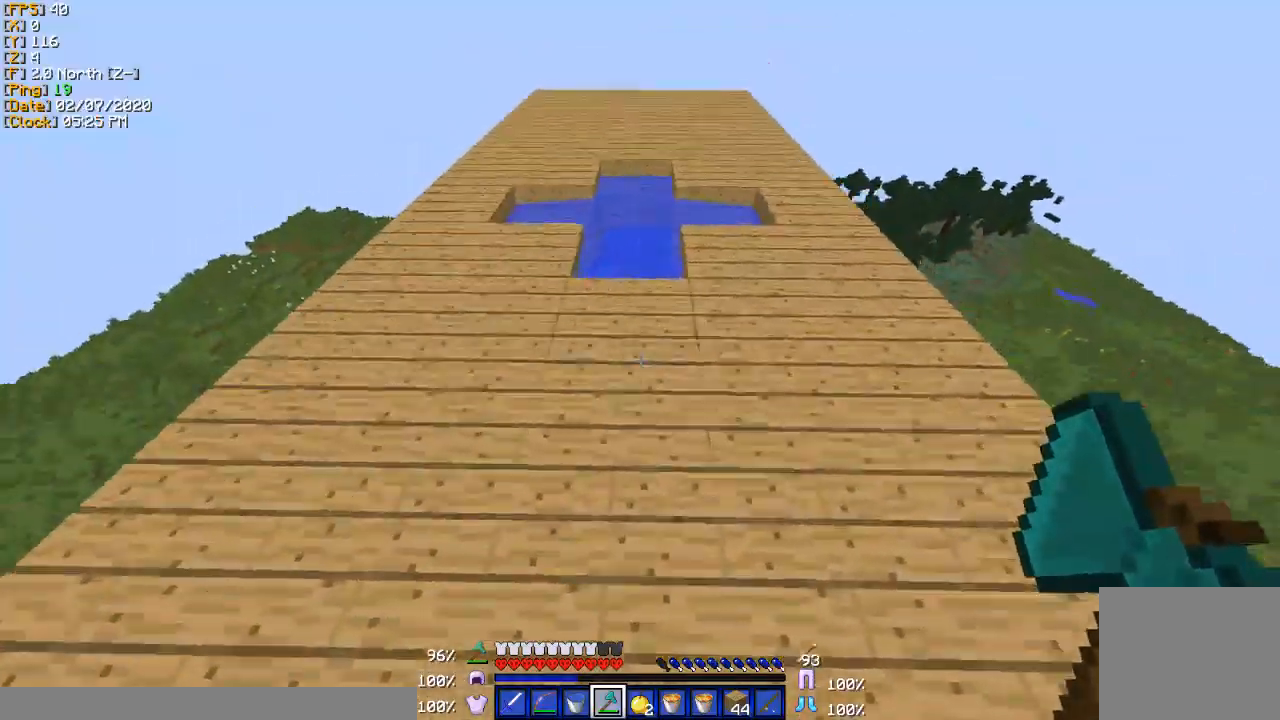
{"keys": ["w"], "events": [[33, "d", "up"], [200, "d", "down"], [300, "d", "up"]]}
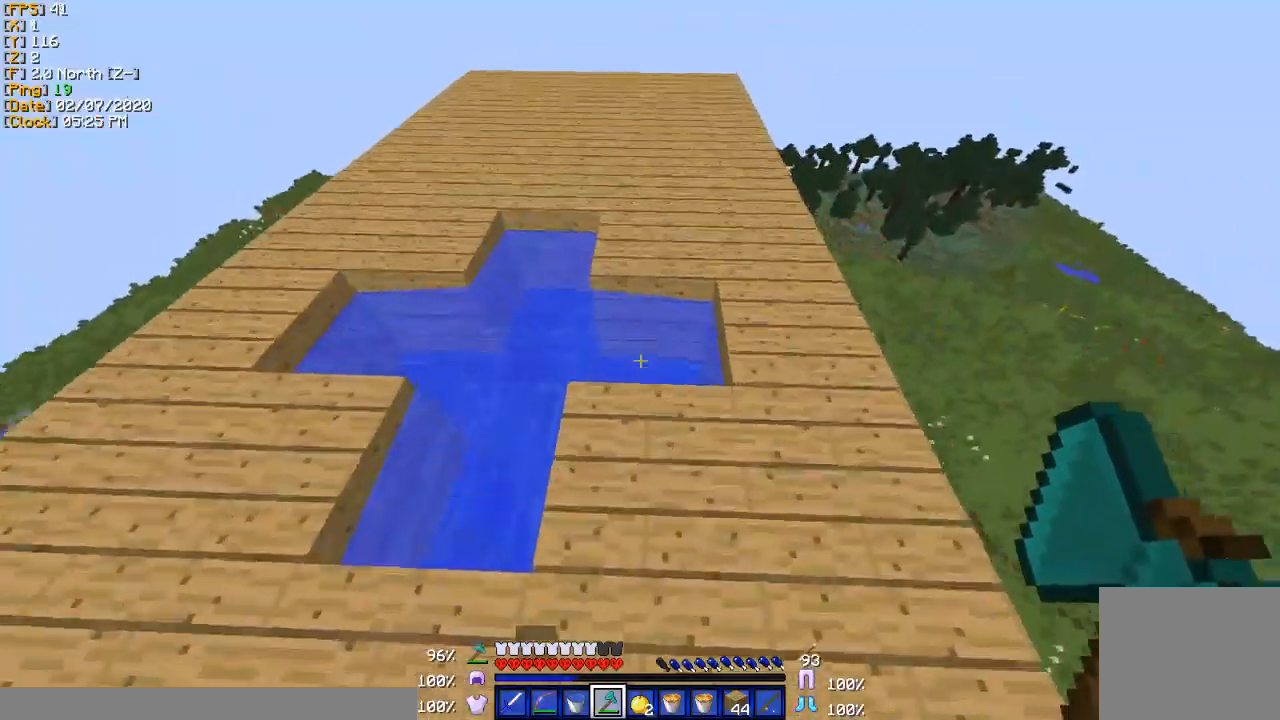
{"keys": ["a", "w"], "events": [[401, "a", "down"]]}
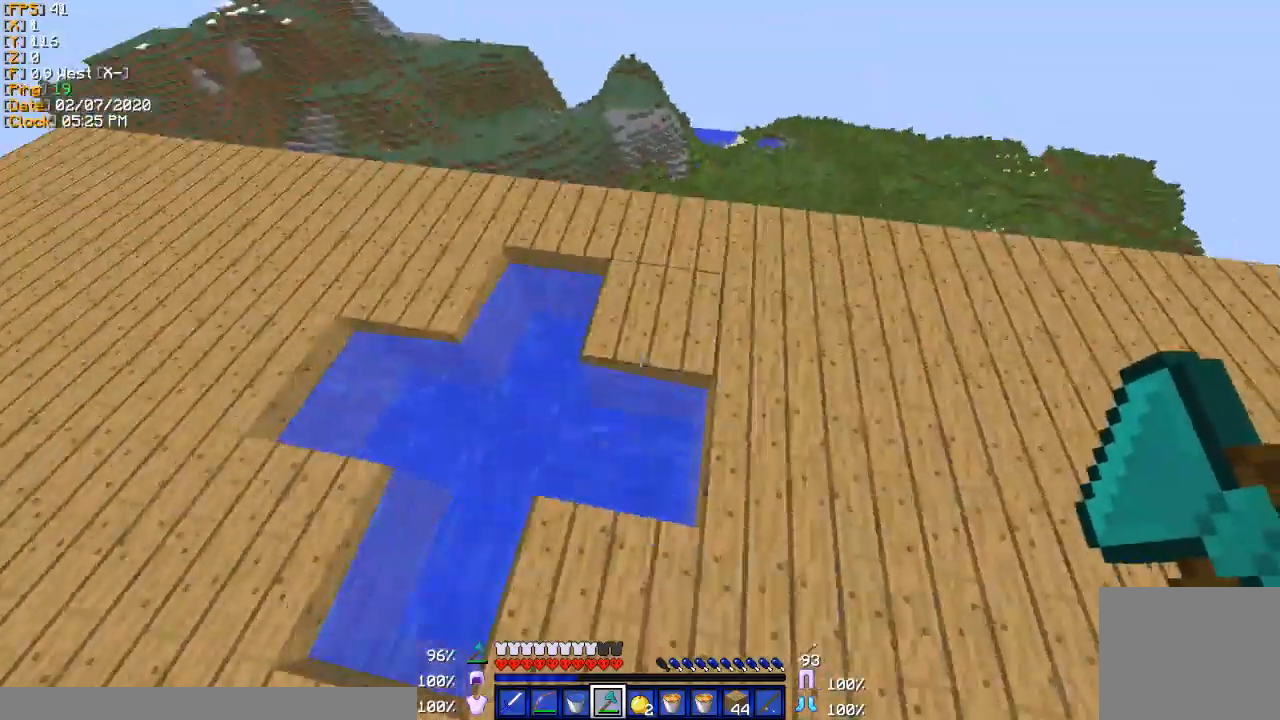
{"keys": ["d", "w"], "events": [[334, "a", "up"], [367, "d", "down"]]}
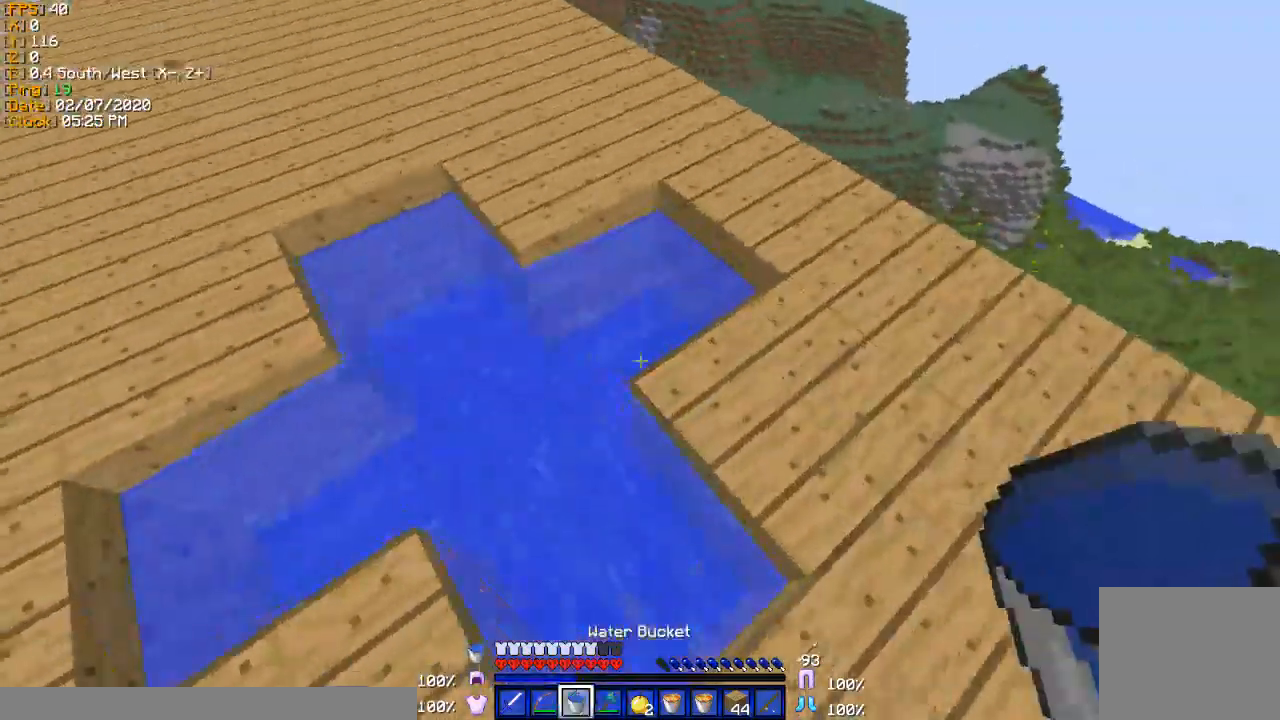
{"keys": ["d", "w"], "events": [[267, "d", "up"], [501, "d", "down"]]}
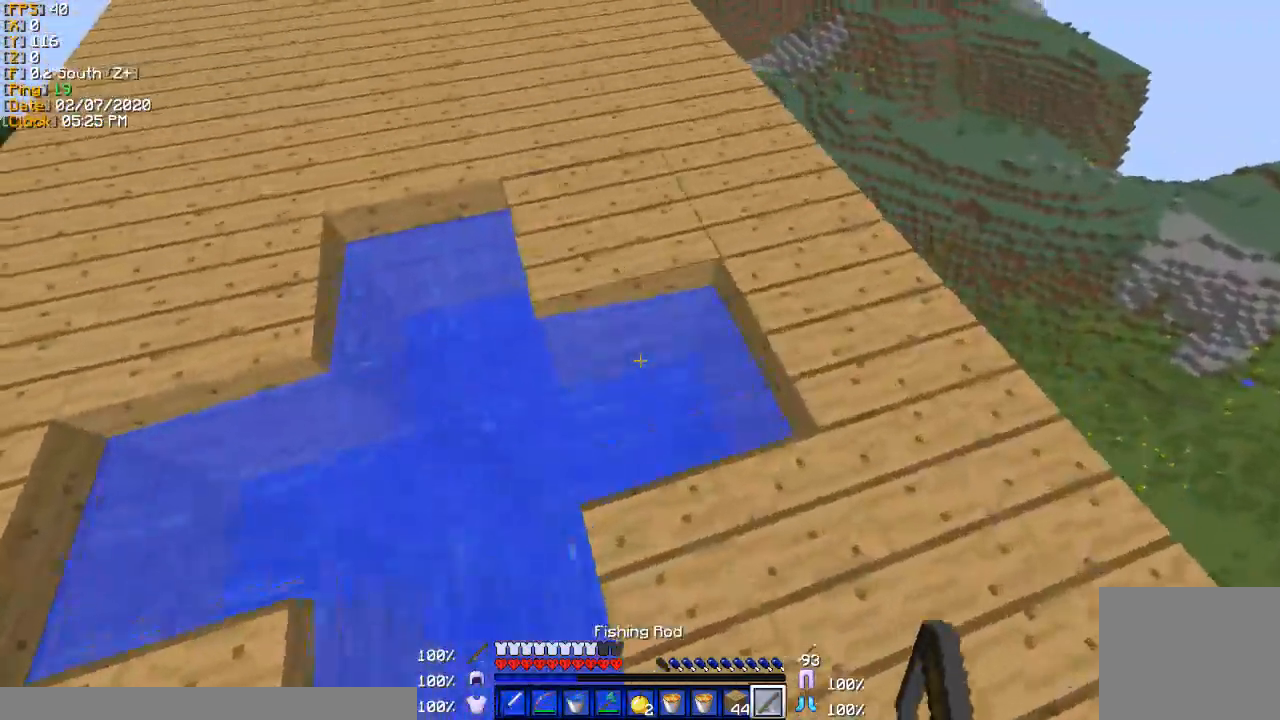
{"keys": ["d", "s"], "events": [[334, "w", "up"], [467, "s", "down"]]}
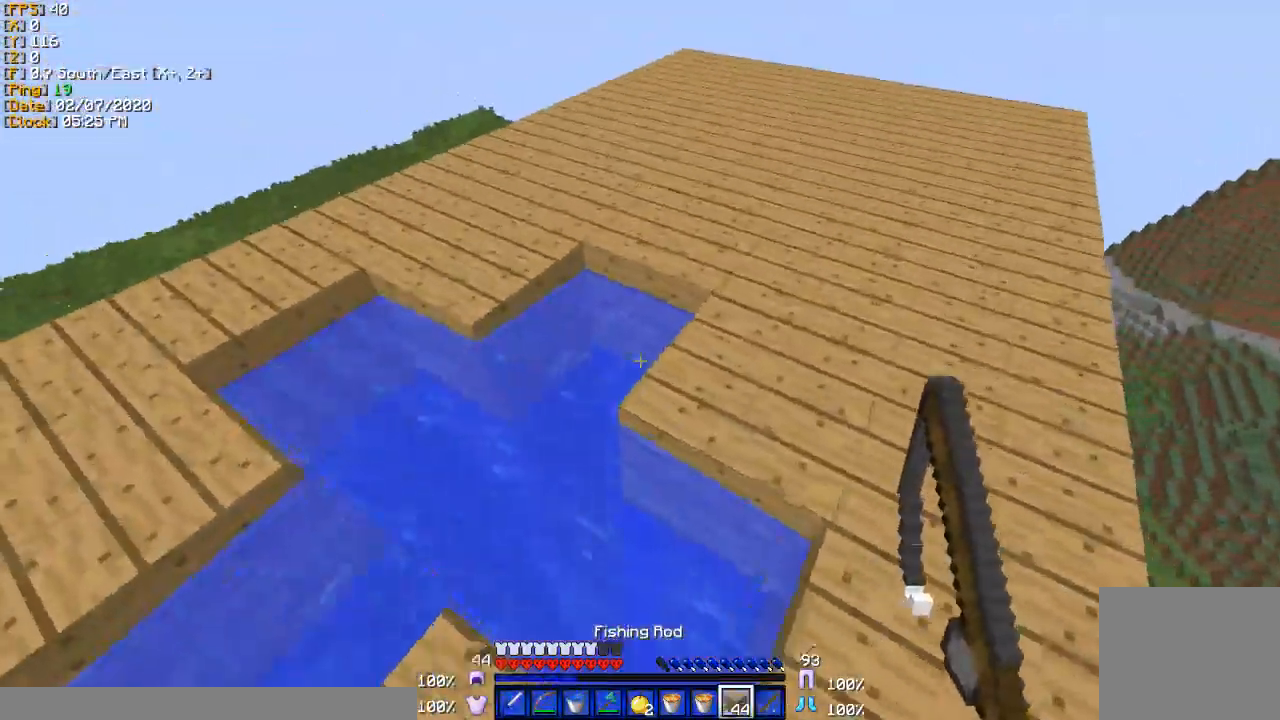
{"keys": ["a", "s"], "events": [[67, "d", "up"], [134, "a", "down"]]}
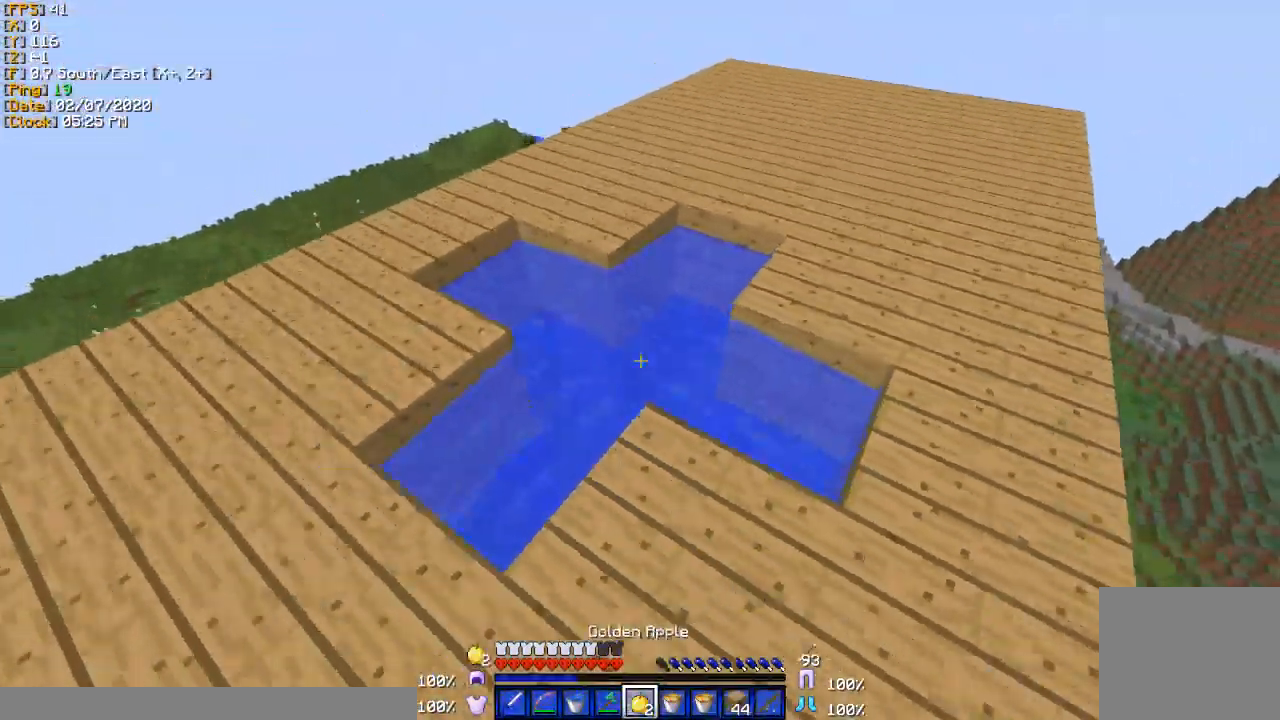
{"keys": []}
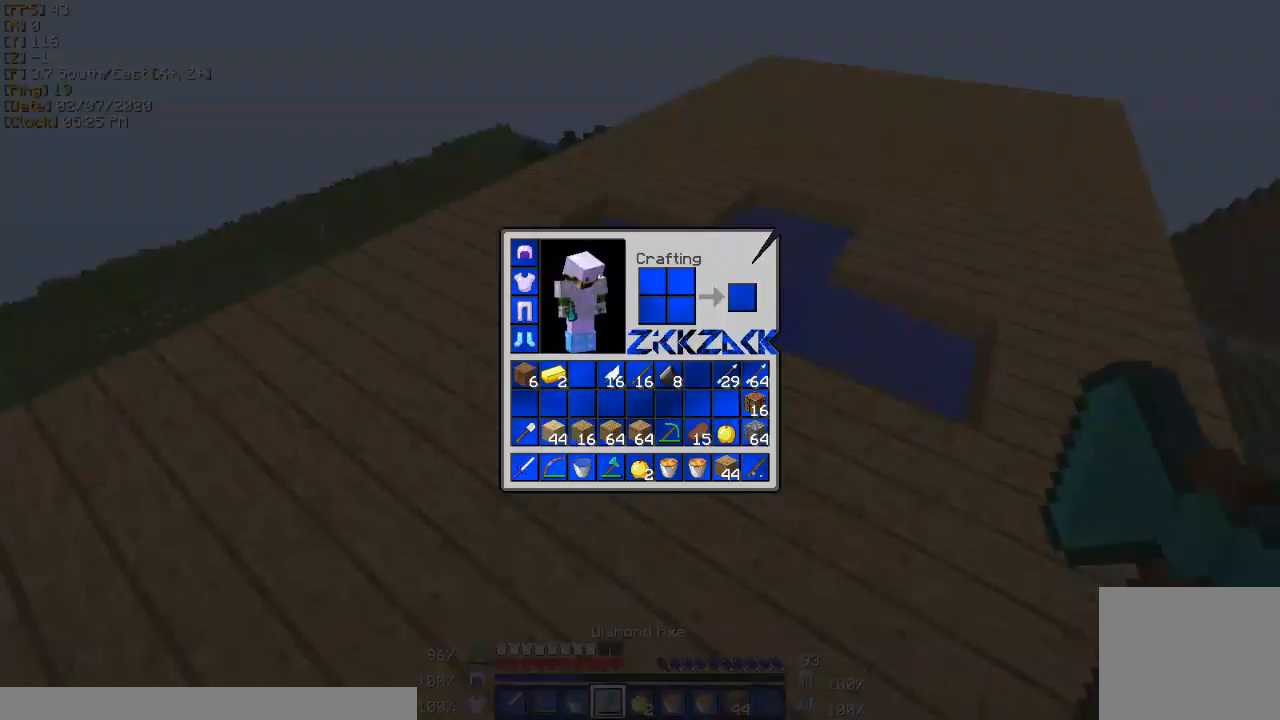
{"keys": [], "events": []}
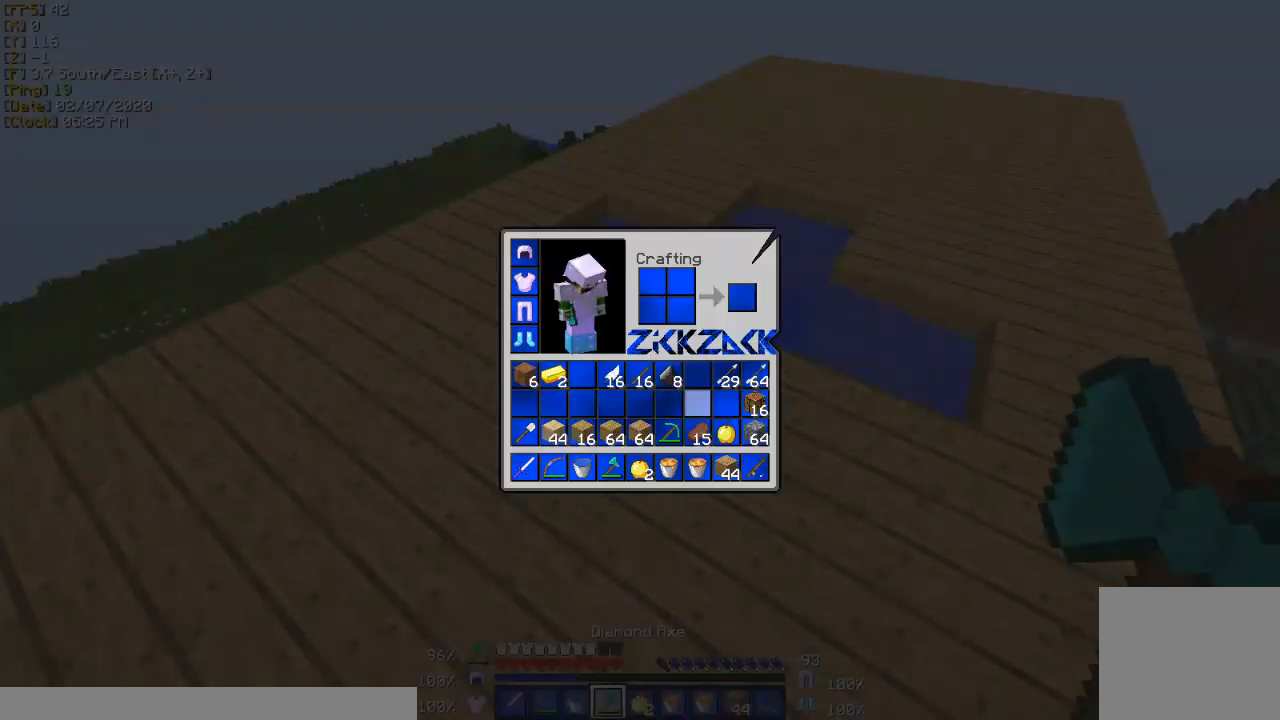
{"keys": [], "events": []}
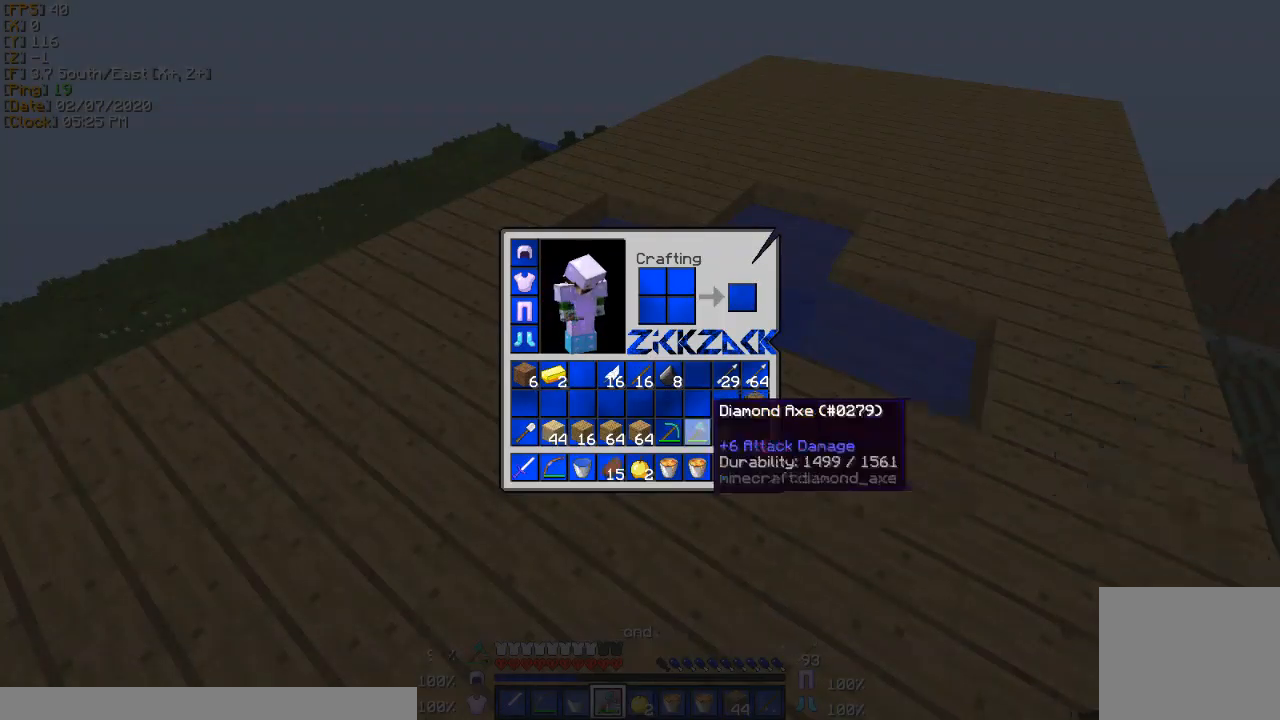
{"keys": ["w"], "events": [[401, "w", "down"]]}
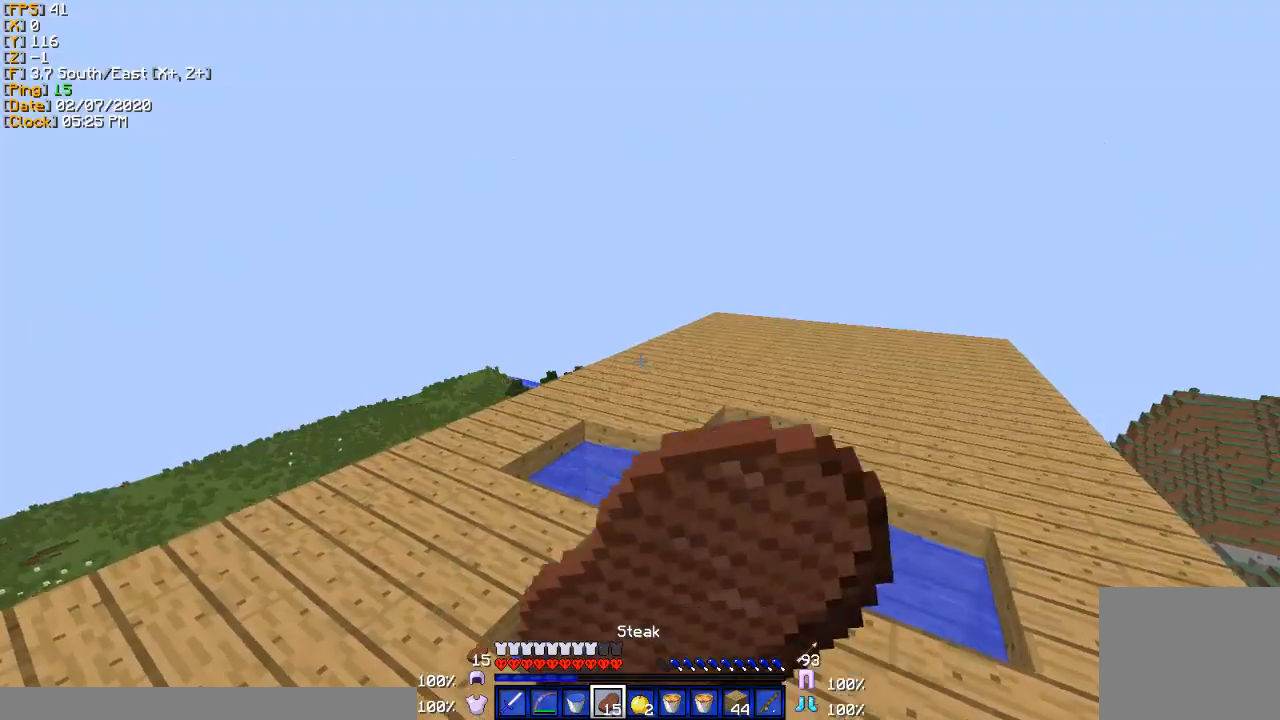
{"keys": ["a", "w"], "events": [[67, "a", "down"]]}
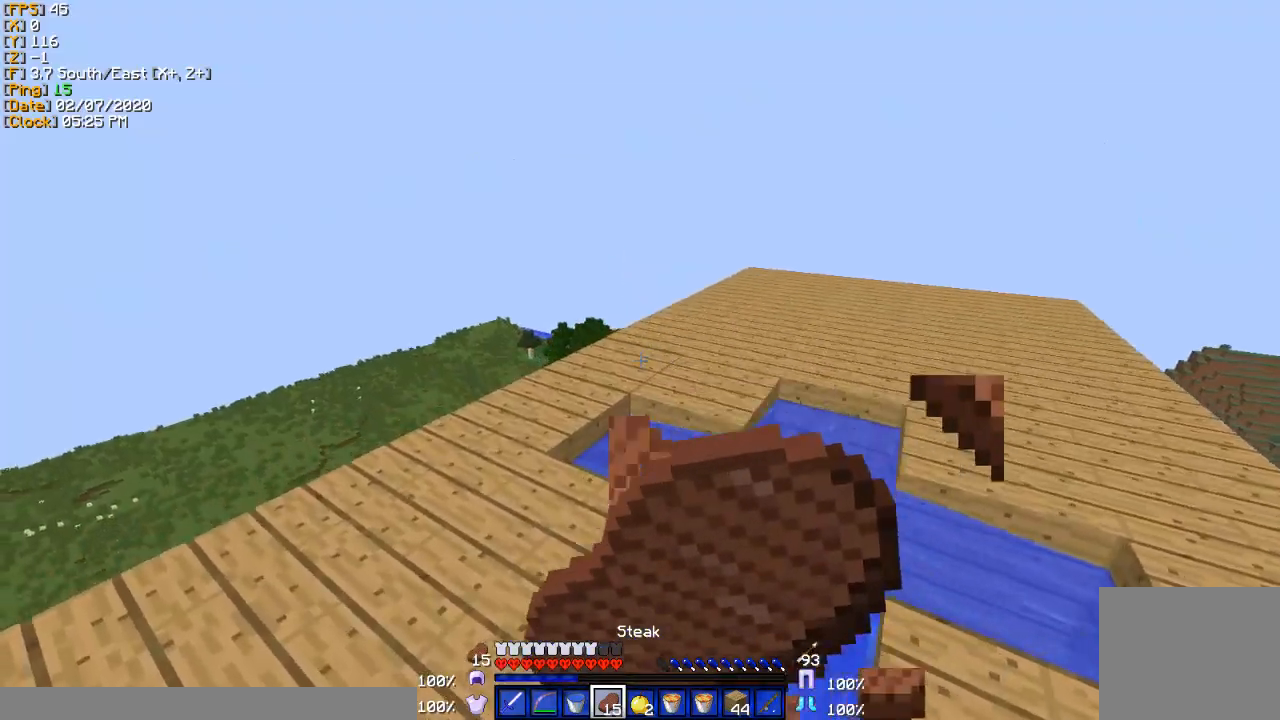
{"keys": ["a"], "events": [[134, "w", "up"]]}
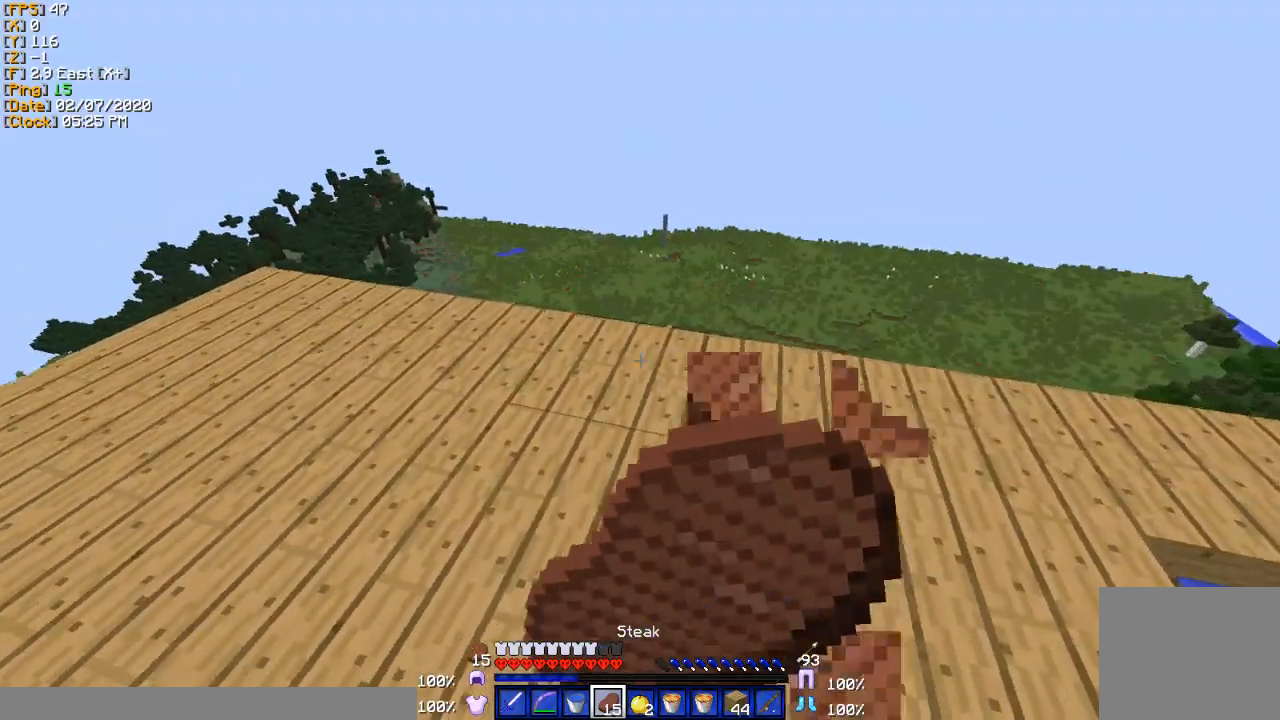
{"keys": [], "events": [[100, "a", "up"]]}
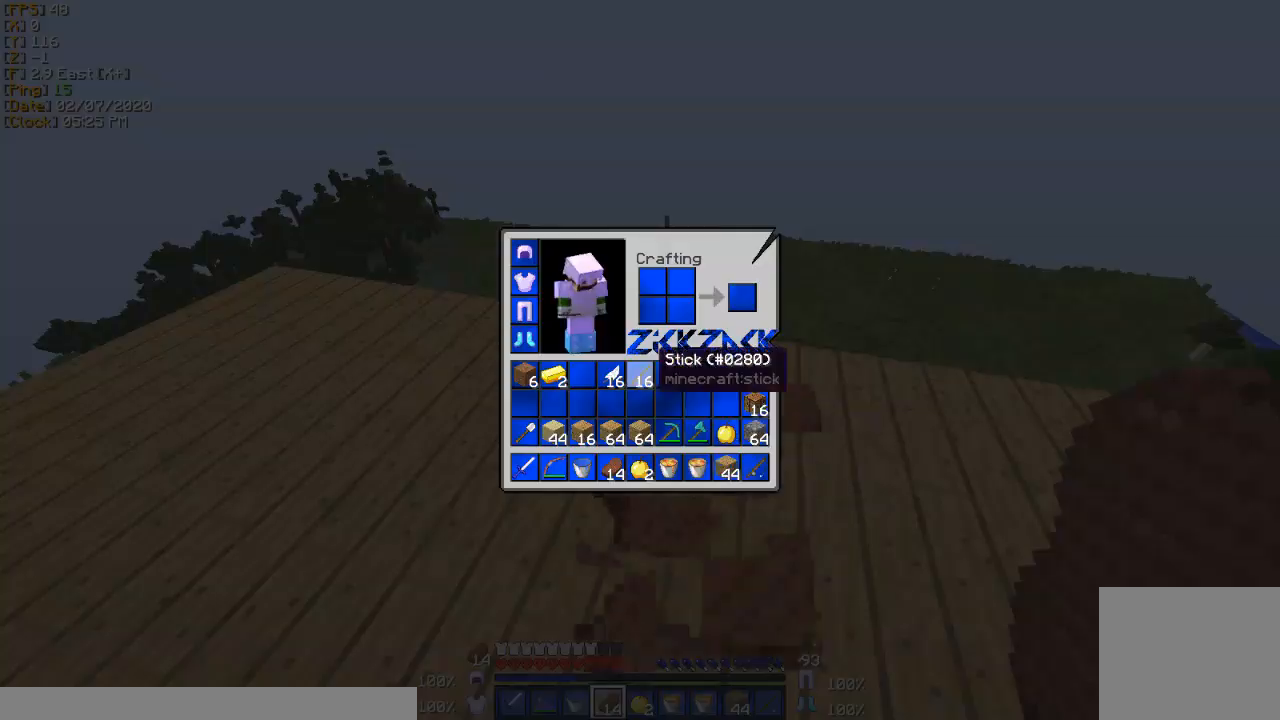
{"keys": [], "events": []}
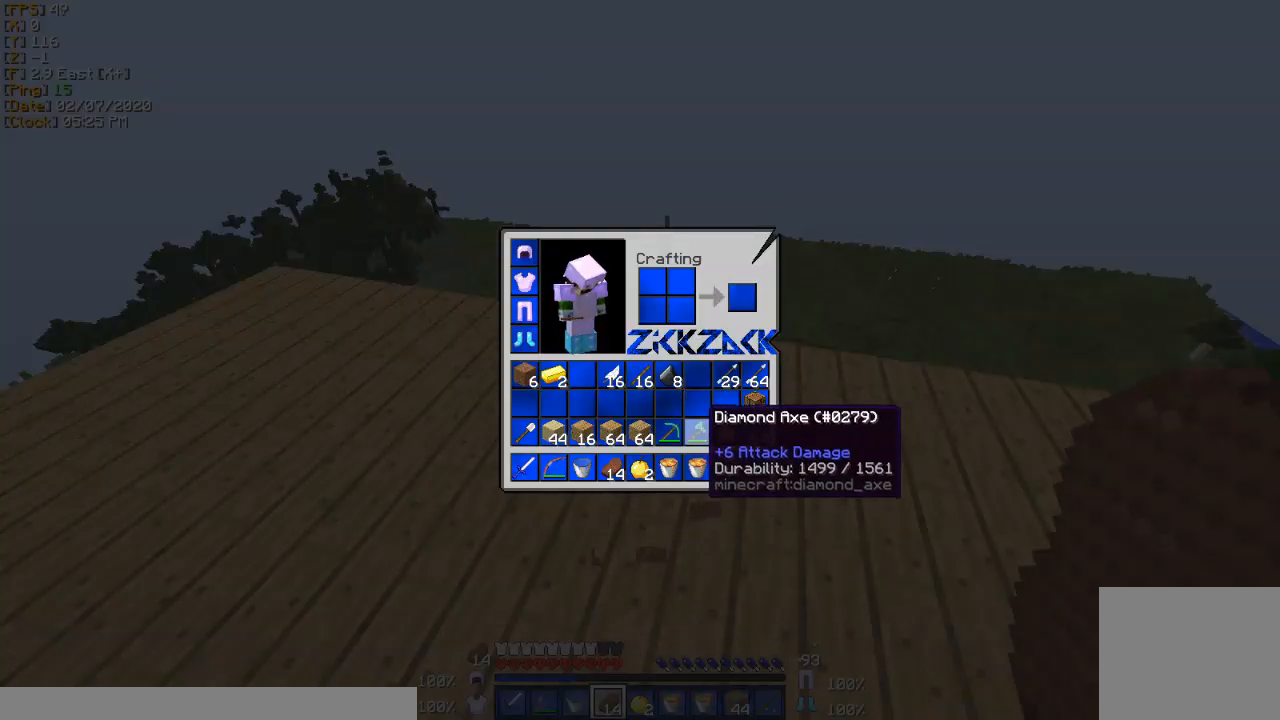
{"keys": ["a", "w"], "events": [[400, "w", "down"], [467, "a", "down"]]}
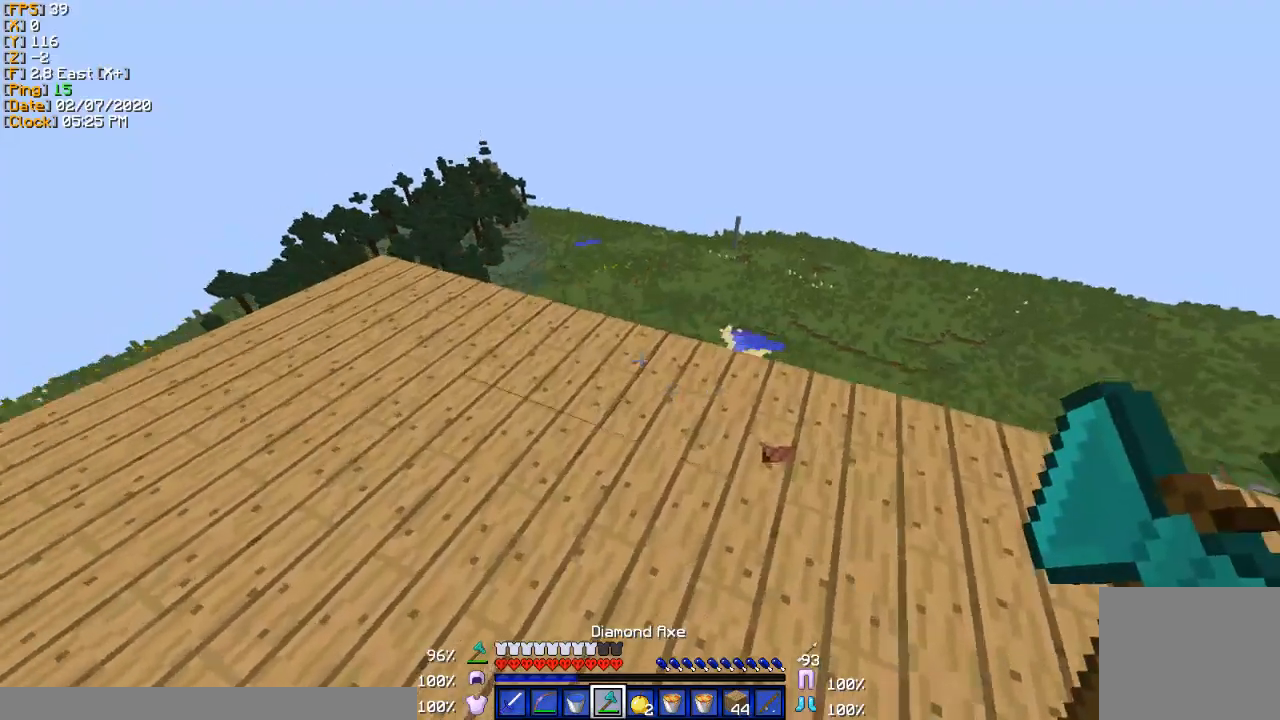
{"keys": ["a", "w"], "events": []}